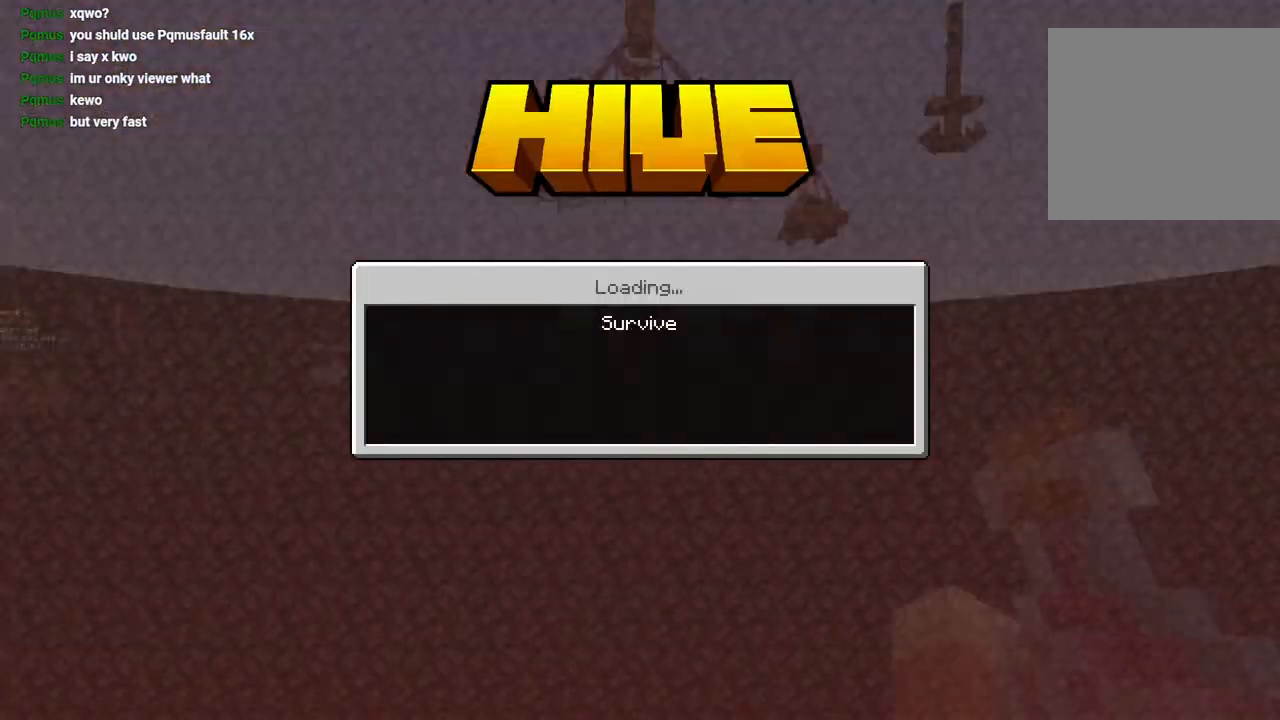
Gameplay with a controller (PlayStation layout); each line is a JSON object with the inputs held at the frame after it. "events" lists button and stick changes between this image and that frame as [ms after this image, input, new state], when the widget could be followed in between.
{"buttons": [], "left_stick": "left", "right_stick": "right", "events": [[233, "left_stick", "left"], [467, "right_stick", "right"]]}
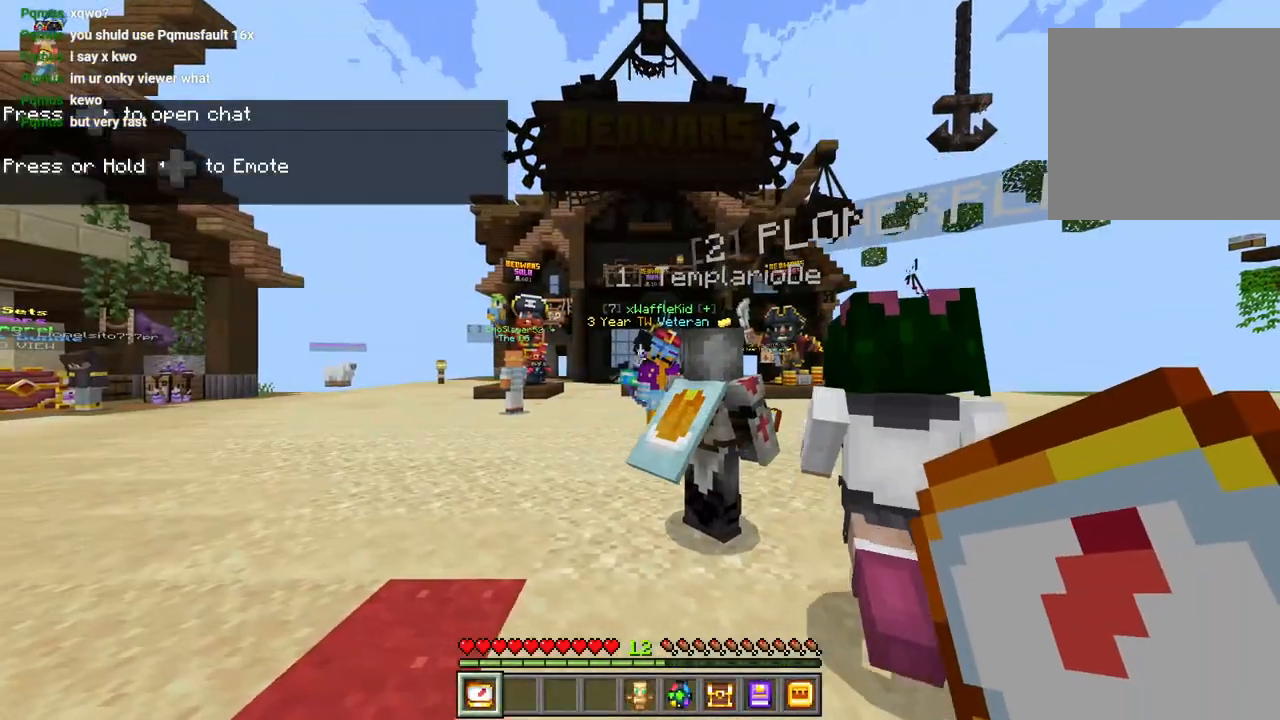
{"buttons": [], "left_stick": "center", "right_stick": "center", "events": [[200, "left_stick", "down-left"], [400, "left_stick", "center"], [400, "right_stick", "center"]]}
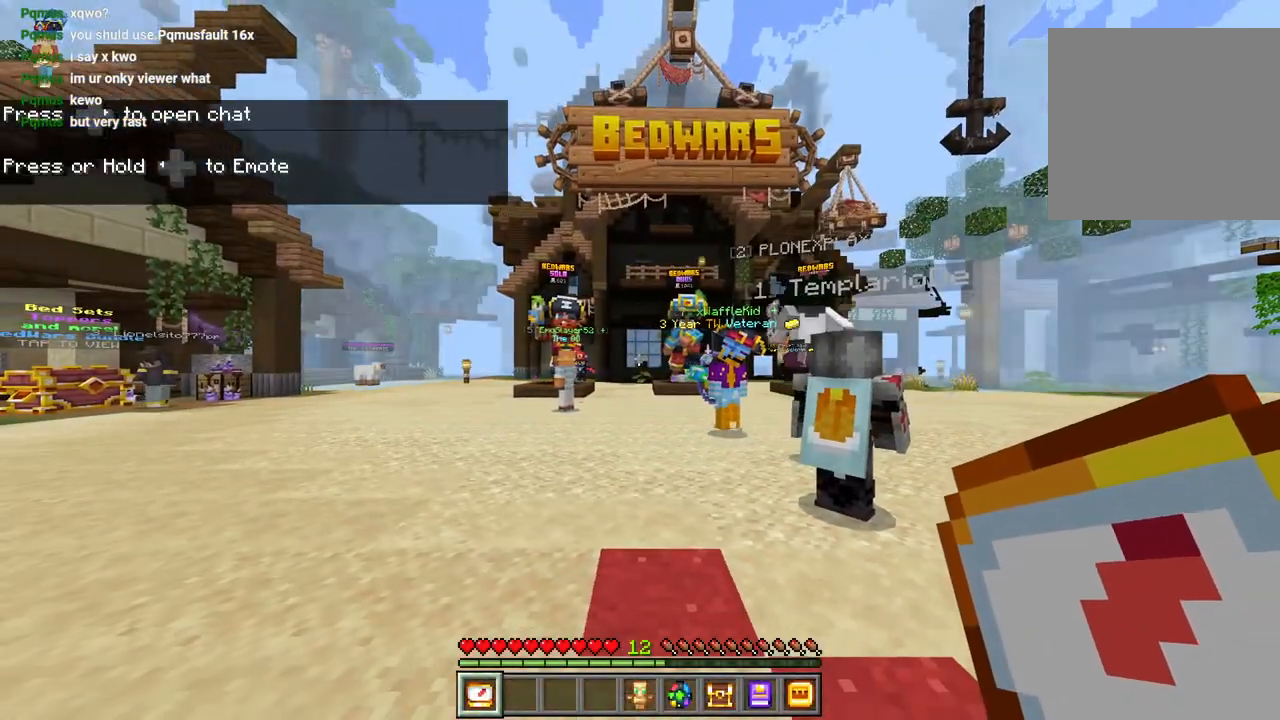
{"buttons": [], "left_stick": "center", "right_stick": "center", "events": [[33, "R1", "down"], [150, "R1", "up"], [300, "left_stick", "left"], [500, "left_stick", "center"]]}
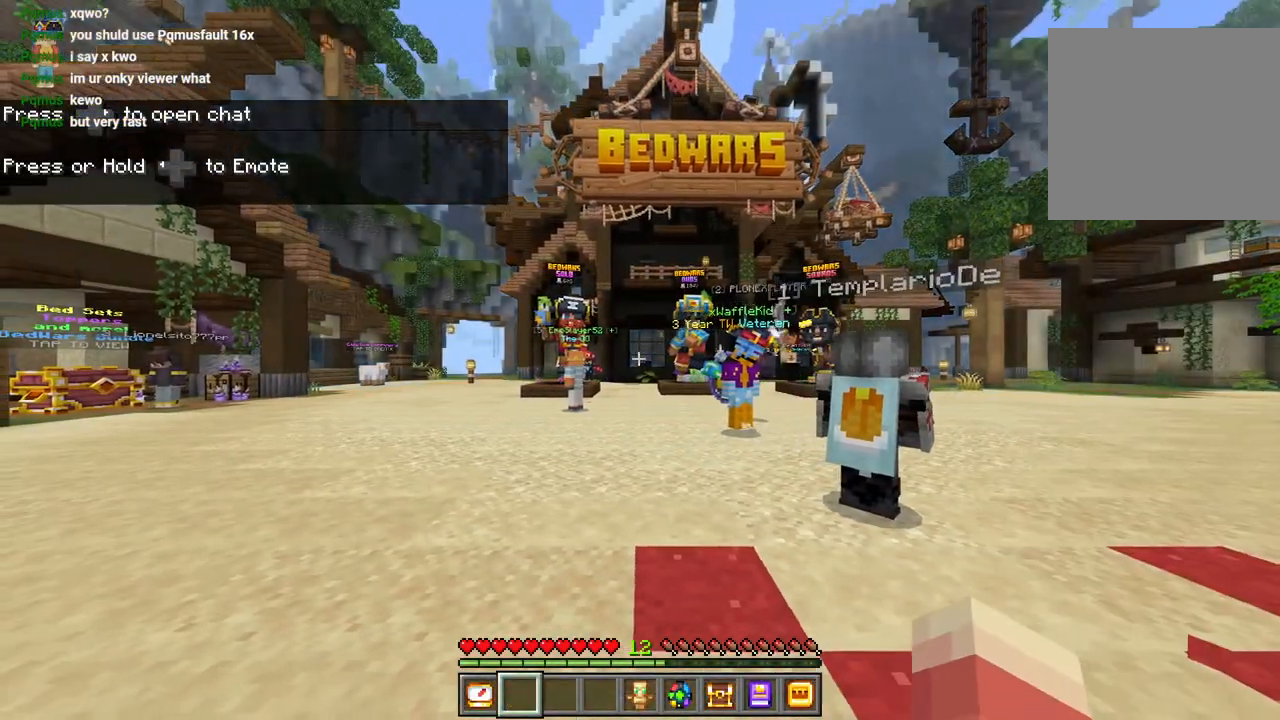
{"buttons": [], "left_stick": "center", "right_stick": "center", "events": []}
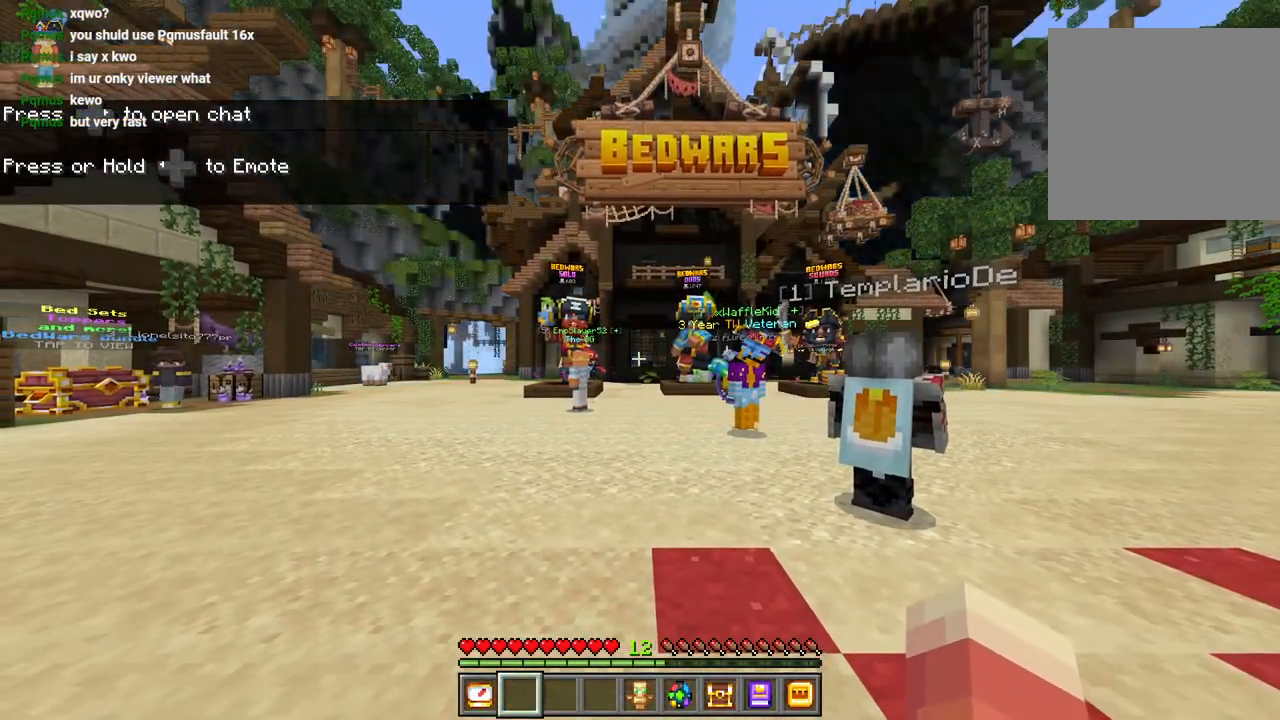
{"buttons": [], "left_stick": "center", "right_stick": "center", "events": []}